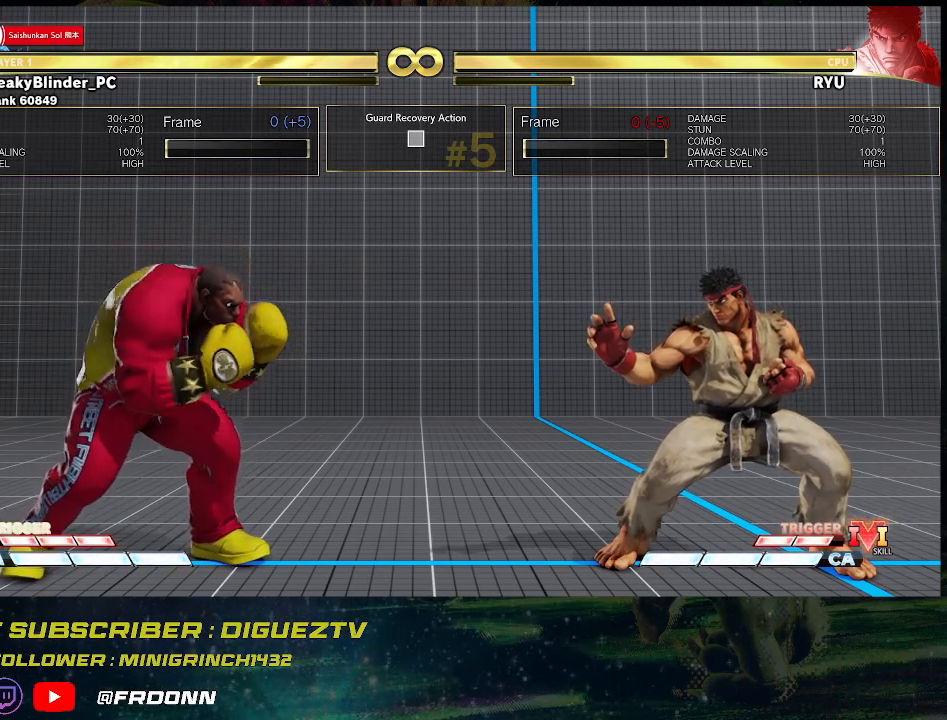
Gameplay with a controller (arcade stick); each line is a JSON object with the inputs held at the frame after it. "events" lists button and stick changes between this image and that frame as [ms after this image, input, new state], when the widget could be followed in between. Not read: L3 R3.
{"buttons": [], "left_stick": "center", "events": [[100, "left_stick", "left"], [167, "left_stick", "center"], [250, "left_stick", "left"], [333, "left_stick", "center"]]}
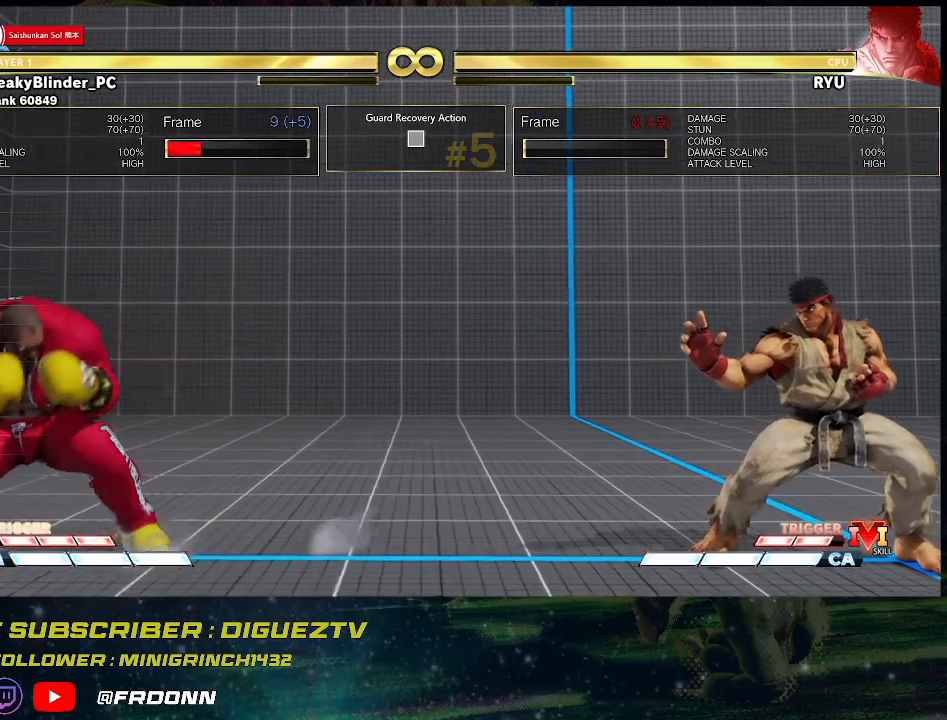
{"buttons": [], "left_stick": "center", "events": [[33, "left_stick", "right"], [117, "left_stick", "center"], [167, "left_stick", "right"], [300, "left_stick", "center"]]}
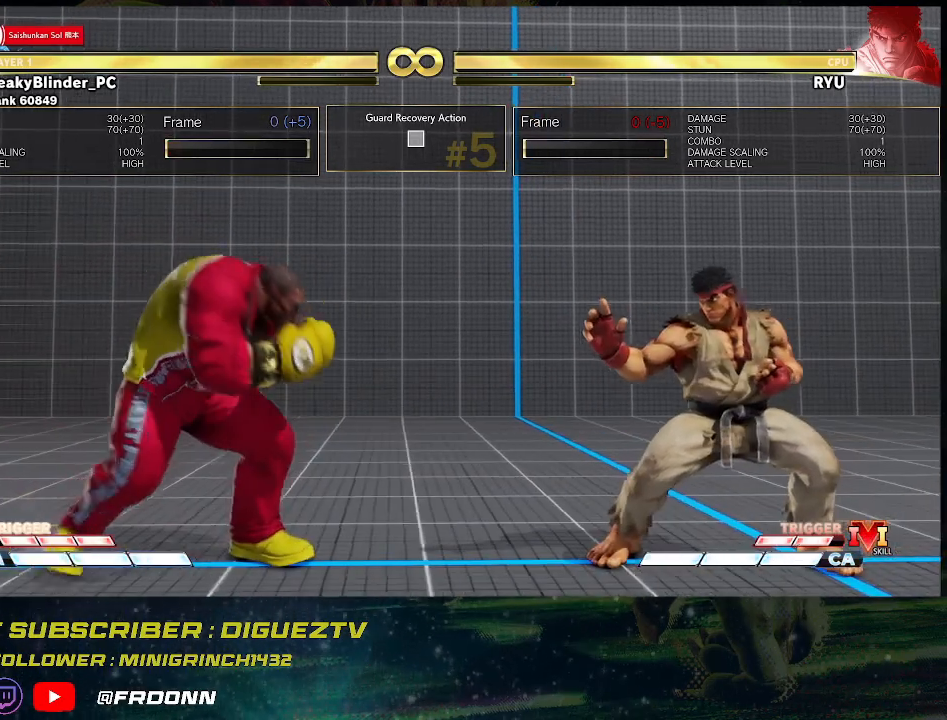
{"buttons": ["SQUARE"], "left_stick": "center", "events": [[83, "left_stick", "left"], [183, "left_stick", "center"], [450, "SQUARE", "down"]]}
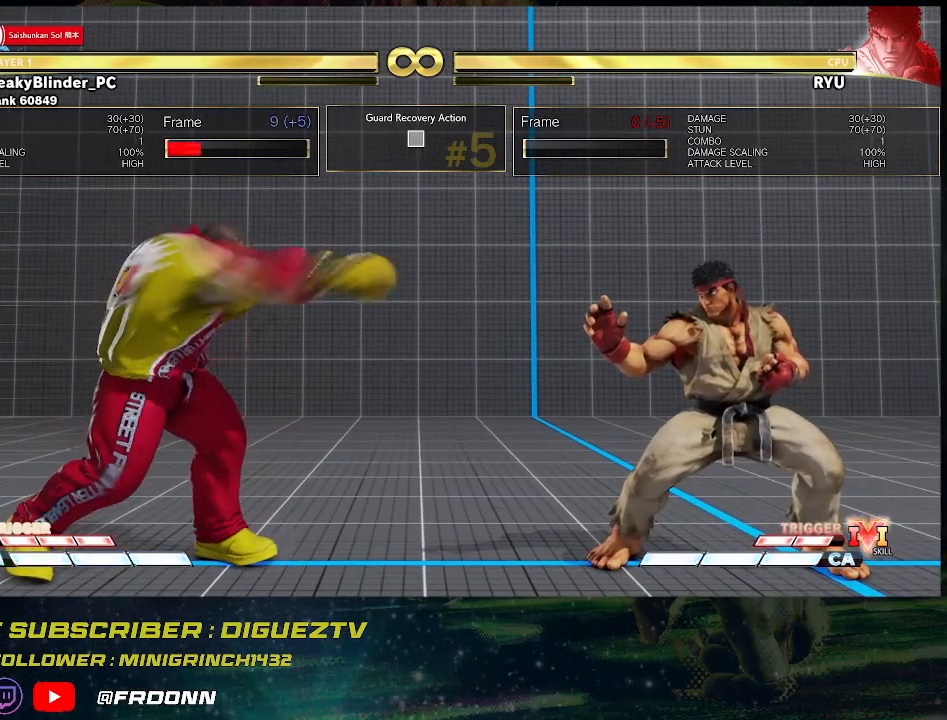
{"buttons": [], "left_stick": "center", "events": [[67, "SQUARE", "up"], [150, "TRIANGLE", "down"], [317, "TRIANGLE", "up"]]}
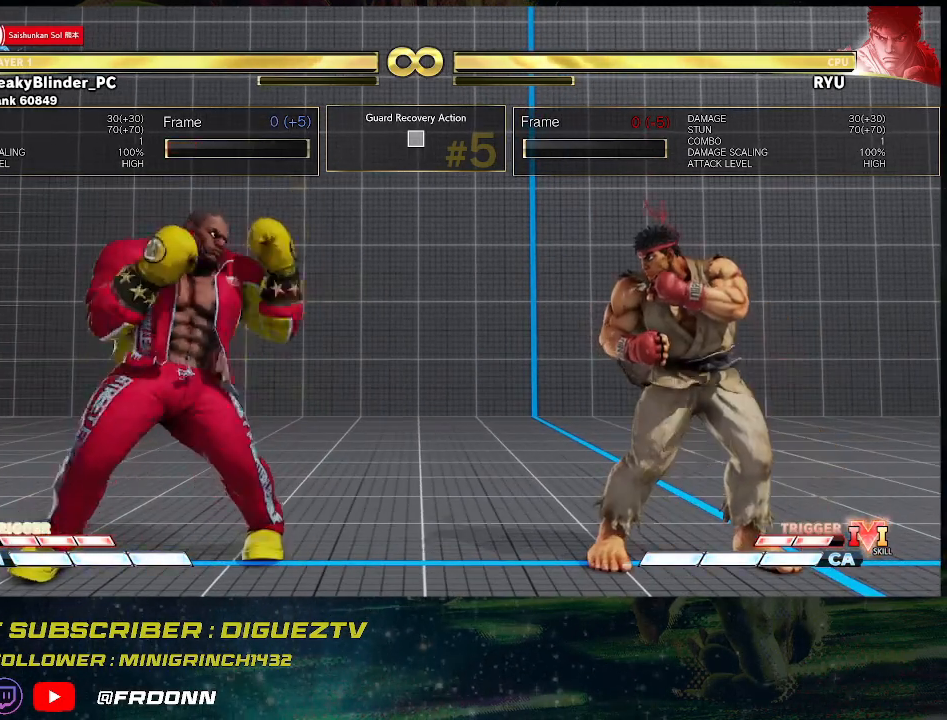
{"buttons": [], "left_stick": "center", "events": [[100, "left_stick", "left"], [367, "left_stick", "center"]]}